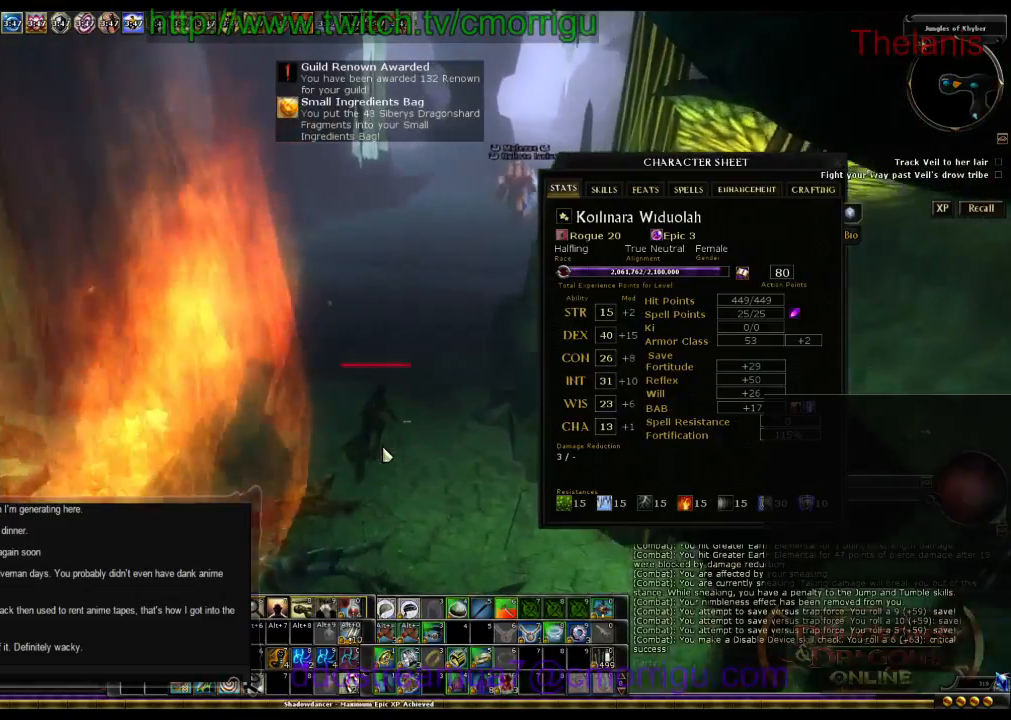
Gameplay with keyboard; each line is a JSON object with the keys held at the frame after it. "events" lists presses ("down") and releases ("up") of ".", "/", "0", "1", "2", "3", "4", "5", "6", "7", "8", "9", "a", "b", "backslash", "backspace", "c", "caps_lock", "comma", "ctrl_l", "ctrl_r", "d", "e", "equals", "escape", "f", "f1", "f10", "f11", "f12", "f2", "f3", "f4", "f5", "f6", "f7", "f8", "f9", "g", "h", "i", "j", "k", "l", "lbracket", "m", "minus", "n", "o", "p", "q", "quote", "r", "rbracket", "return", "s", "semicolon", "shift_l", "shift_r", "space", "t", "tab", "tilde", "u", "v", "w", "x", "y" and "z" between this image and that frame as [ms after this image, input, new state], when the widget could be followed in between. No other keys are recorded. Mouse input is not recorded.
{"keys": ["w"], "events": []}
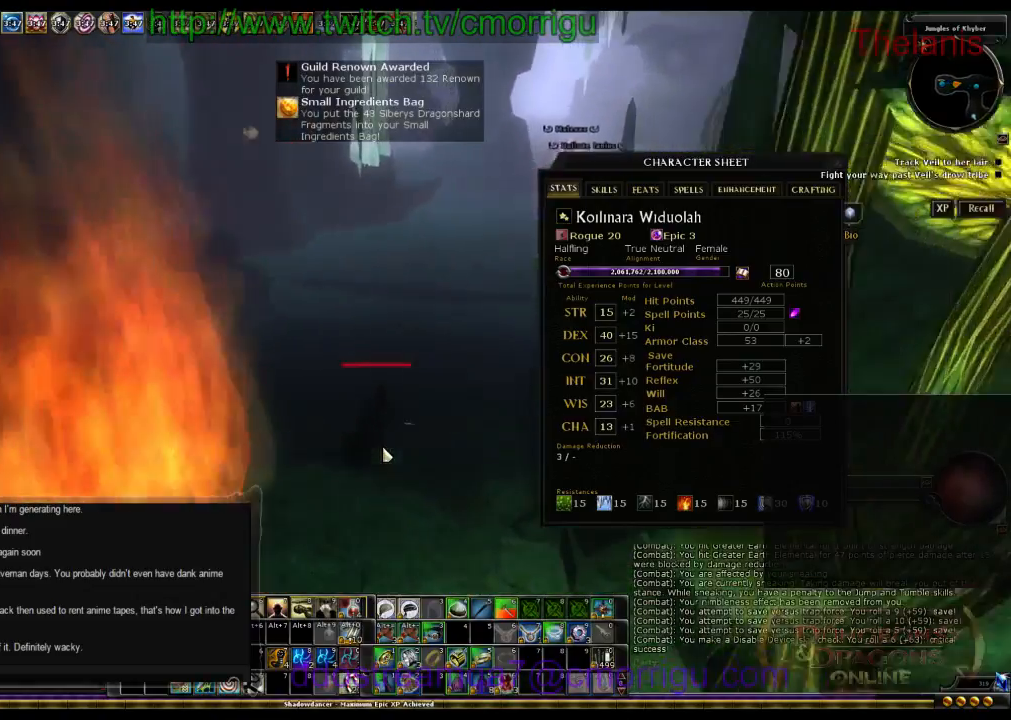
{"keys": ["d", "w"], "events": [[400, "d", "down"]]}
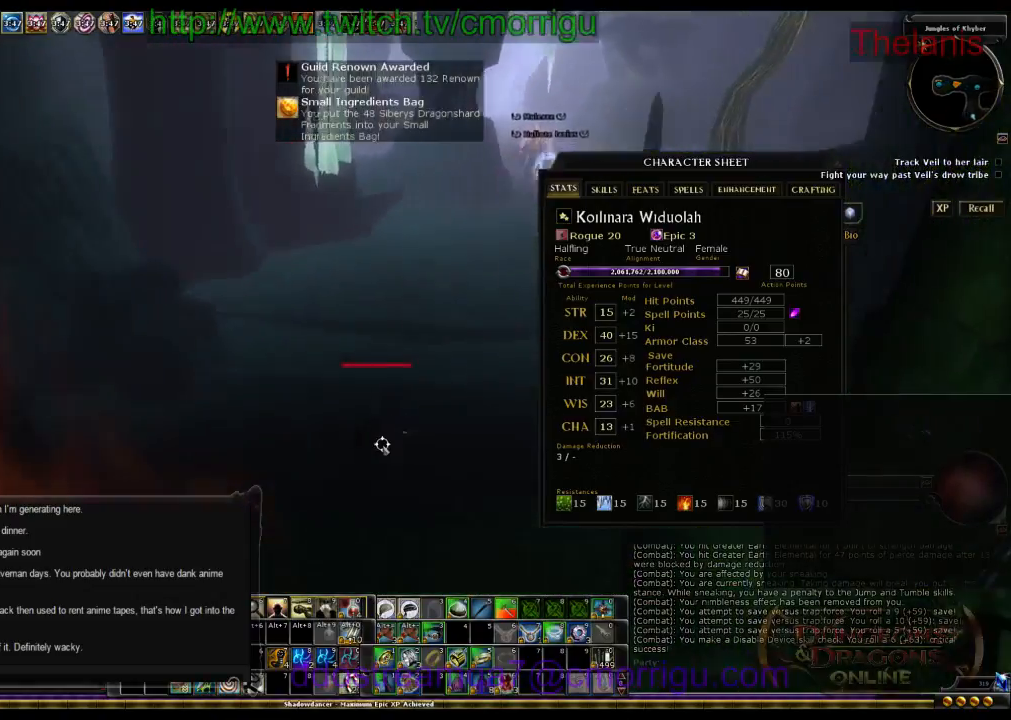
{"keys": ["w"], "events": [[67, "d", "up"]]}
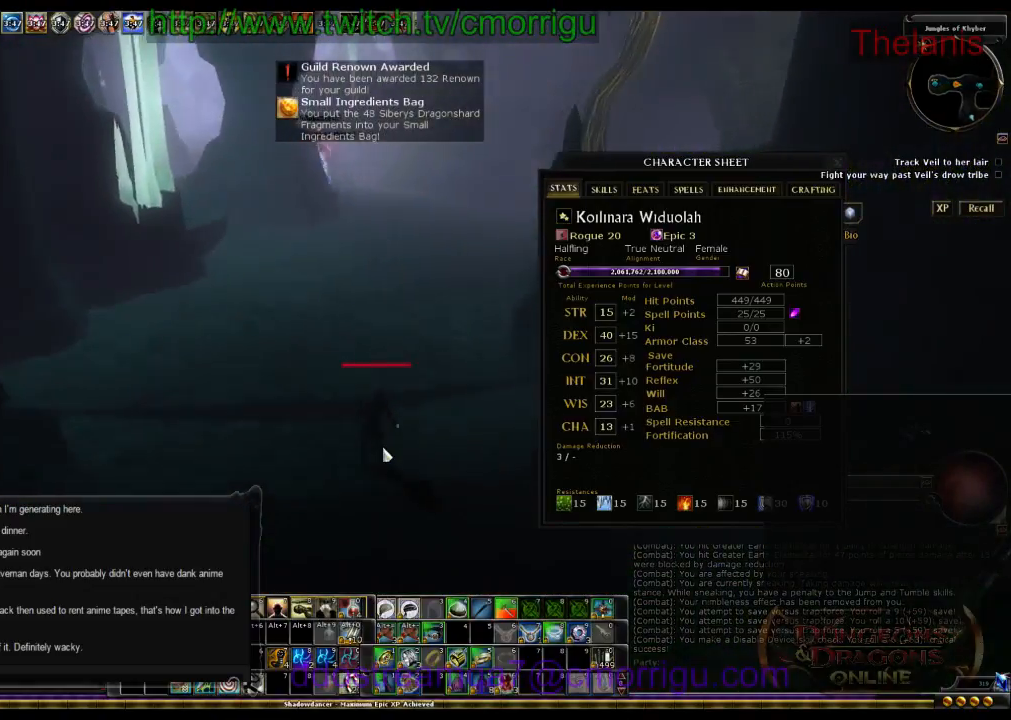
{"keys": ["w"], "events": []}
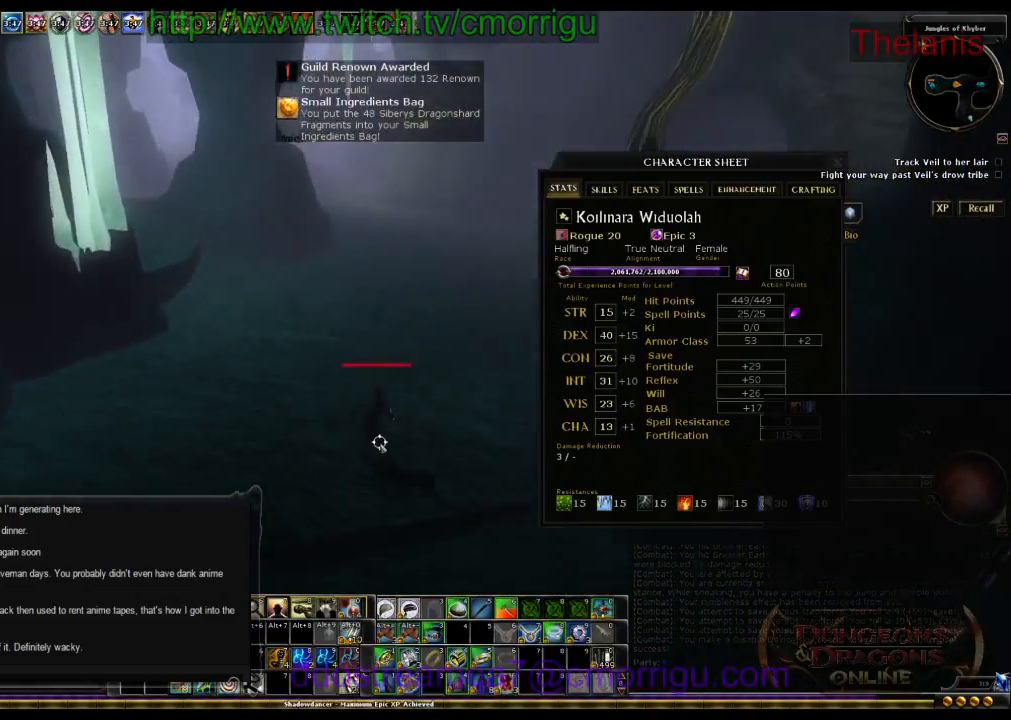
{"keys": ["w"], "events": []}
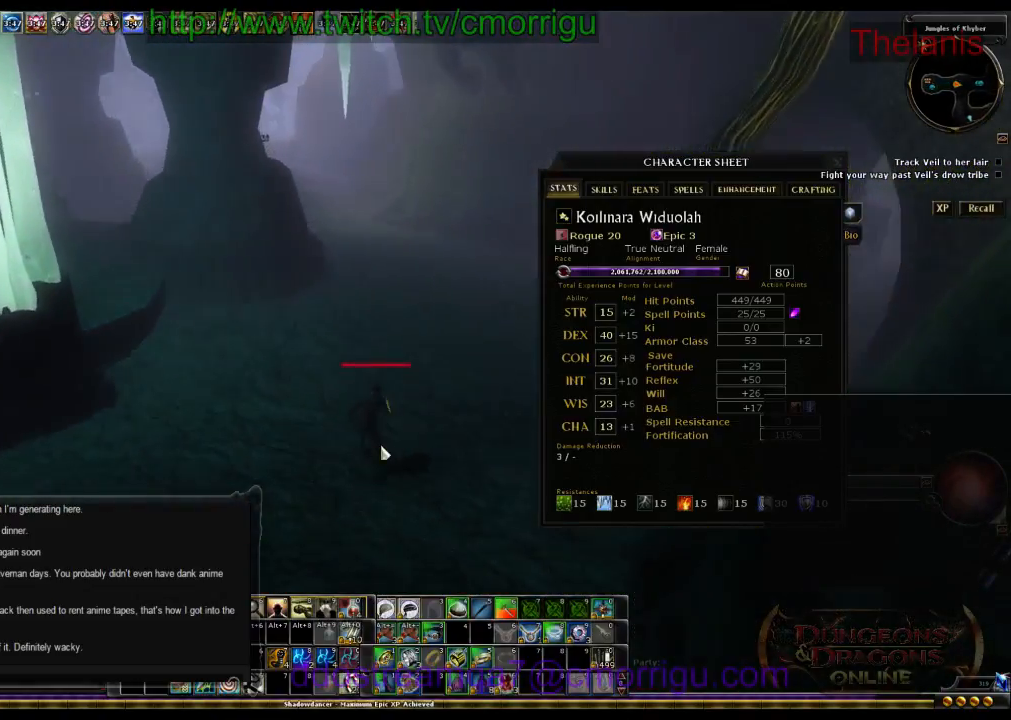
{"keys": ["w"], "events": []}
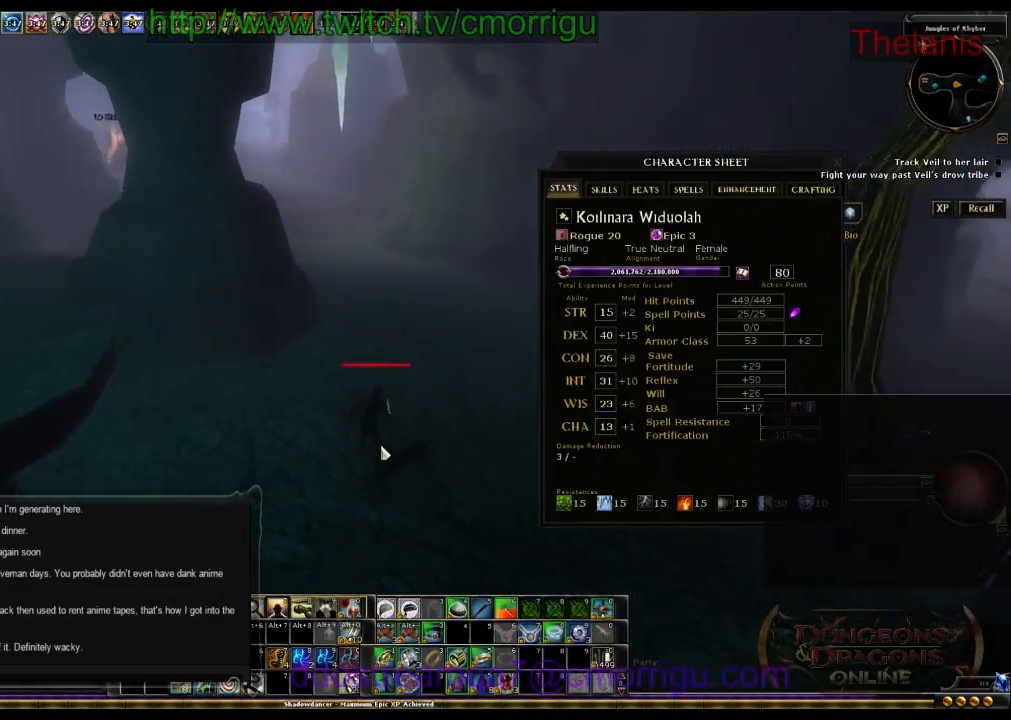
{"keys": ["w"]}
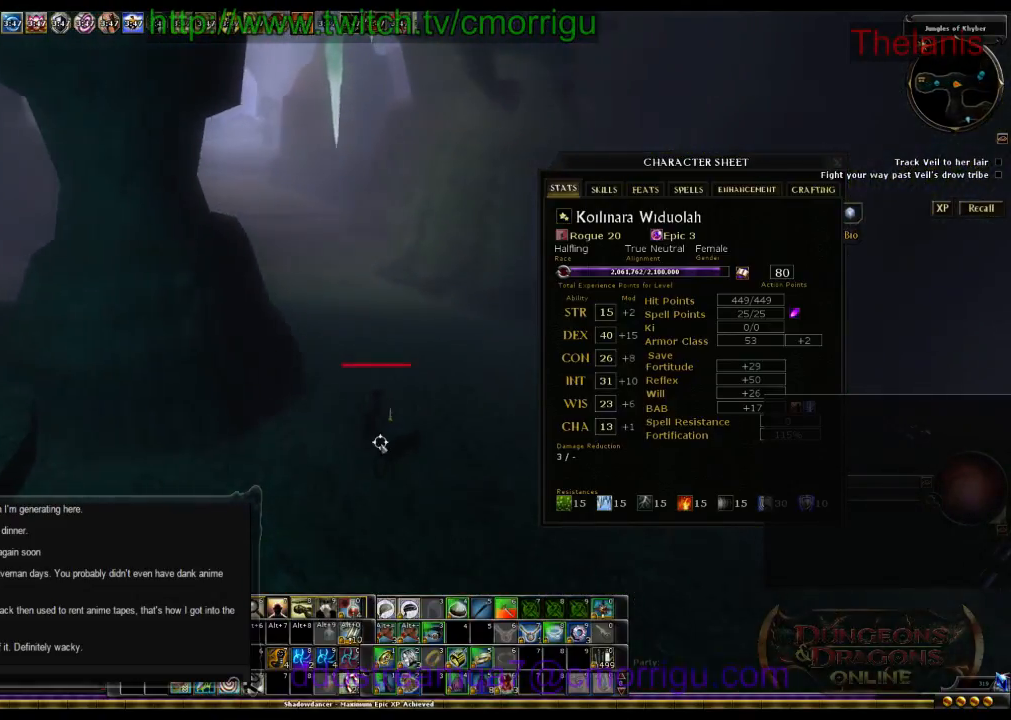
{"keys": ["w"], "events": []}
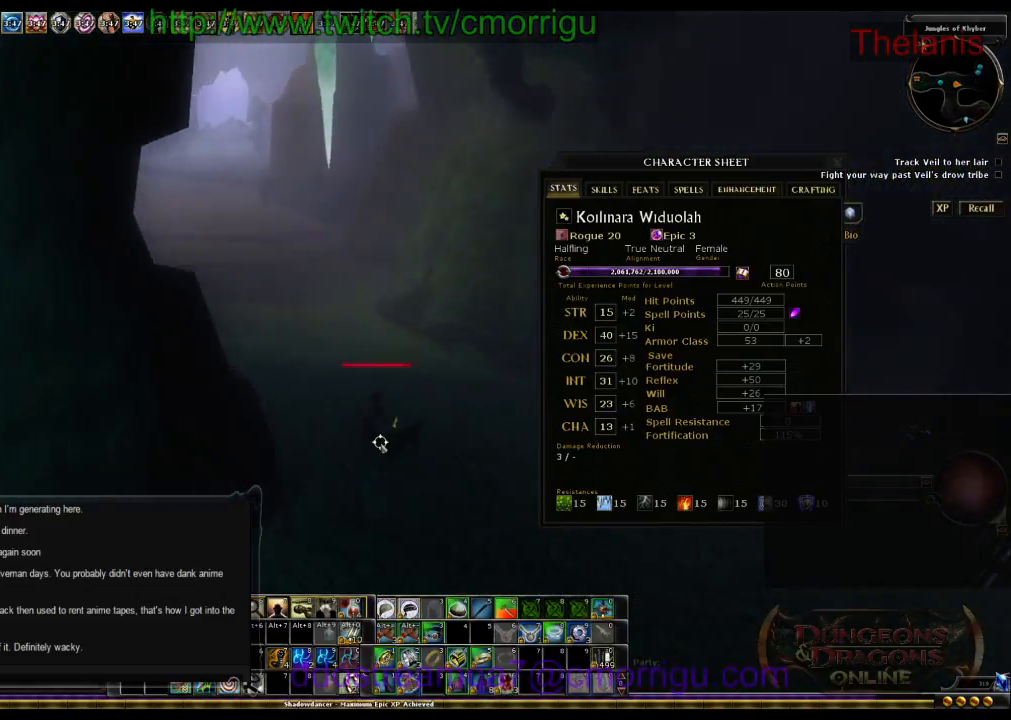
{"keys": ["w"], "events": [[134, "a", "down"], [367, "a", "up"]]}
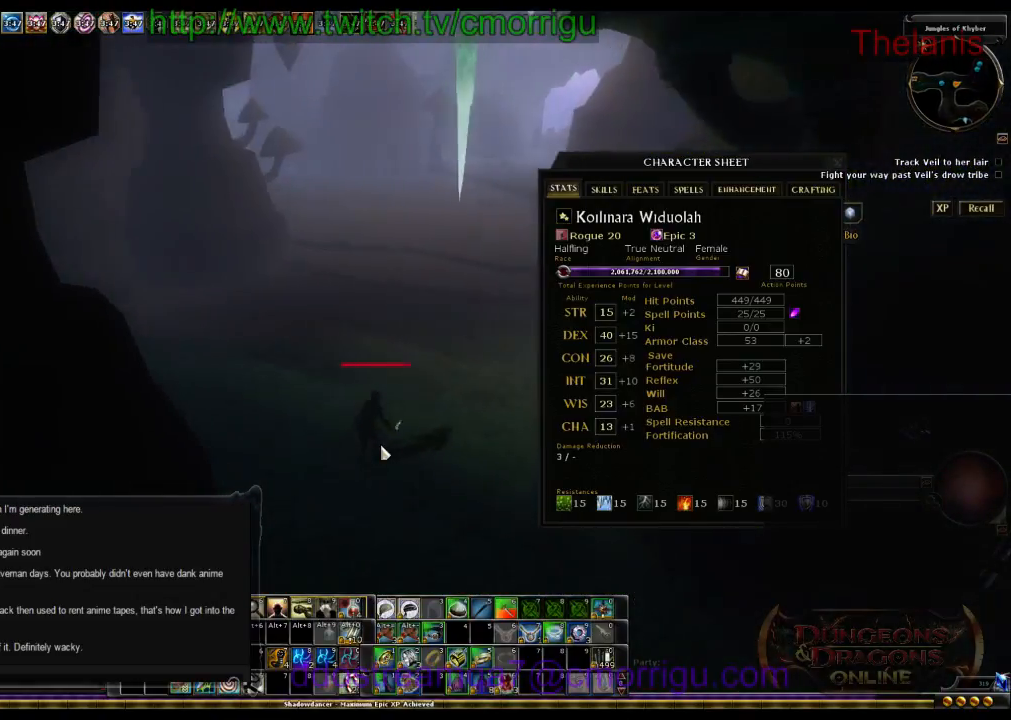
{"keys": ["c"], "events": [[300, "w", "up"], [400, "c", "down"]]}
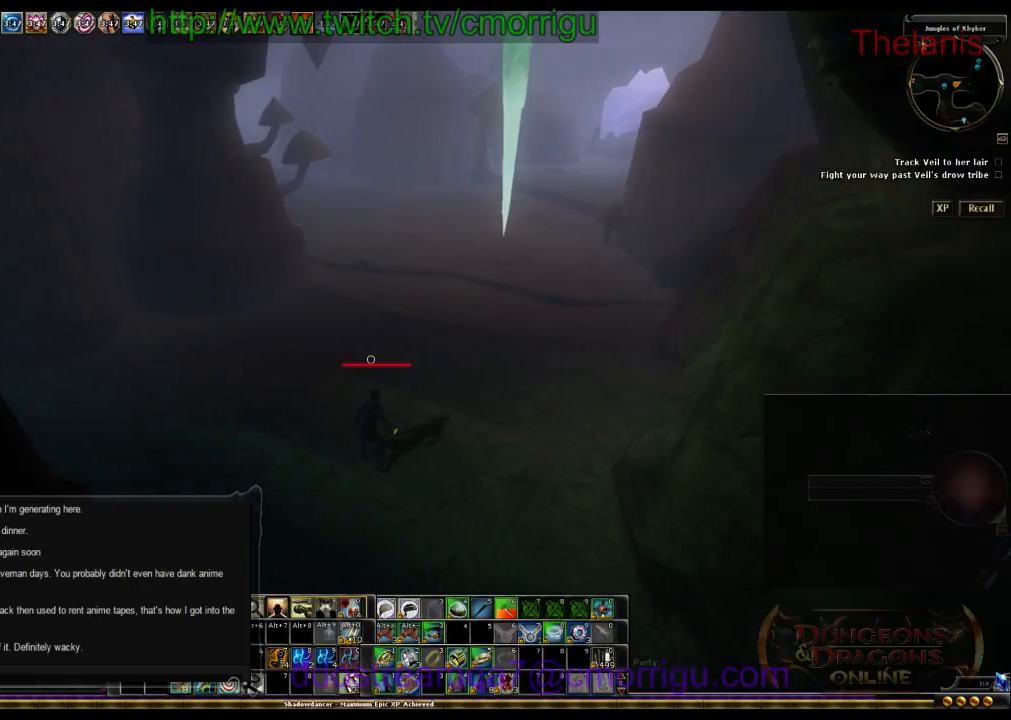
{"keys": ["w"], "events": [[100, "c", "up"], [200, "x", "down"], [367, "w", "down"], [434, "x", "up"]]}
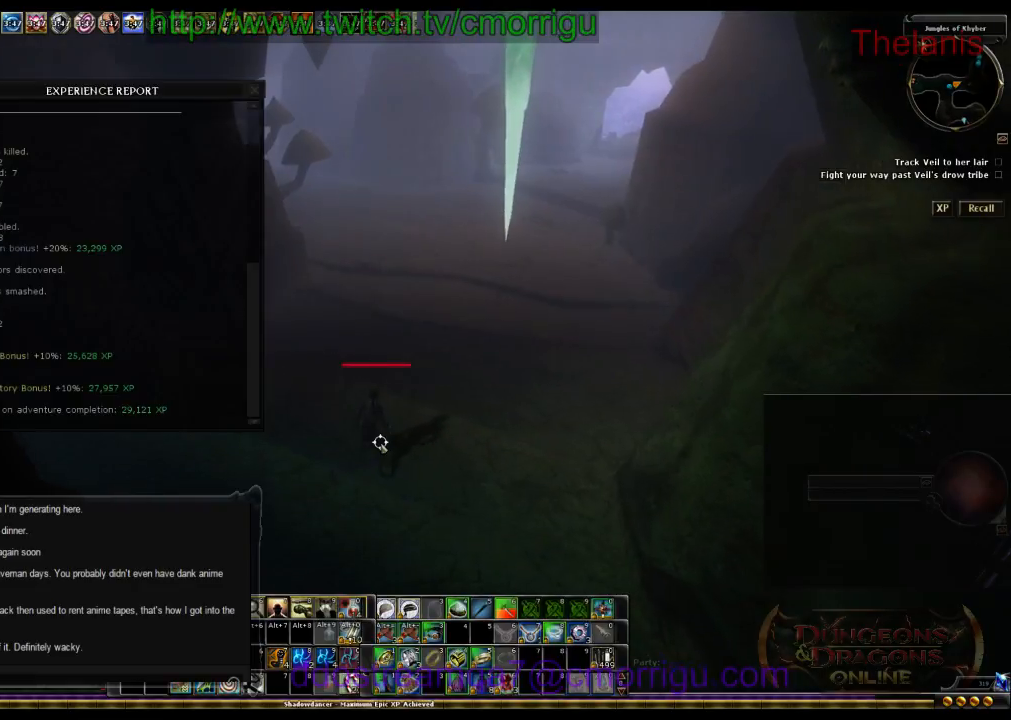
{"keys": ["w"], "events": []}
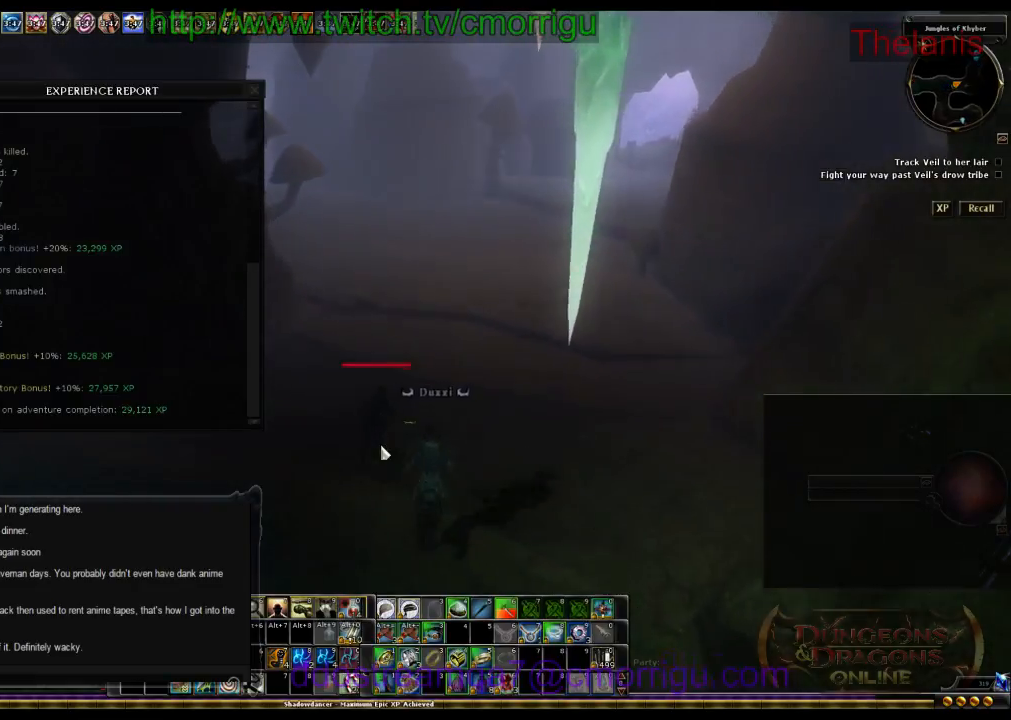
{"keys": ["w"], "events": [[134, "x", "down"], [267, "x", "up"]]}
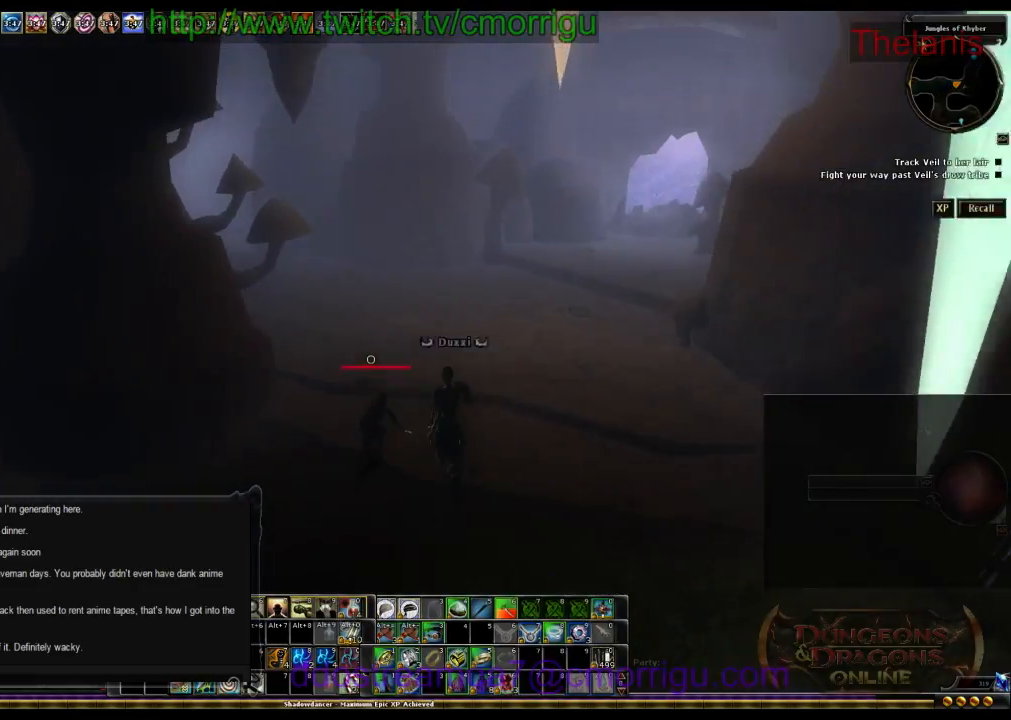
{"keys": ["w"], "events": []}
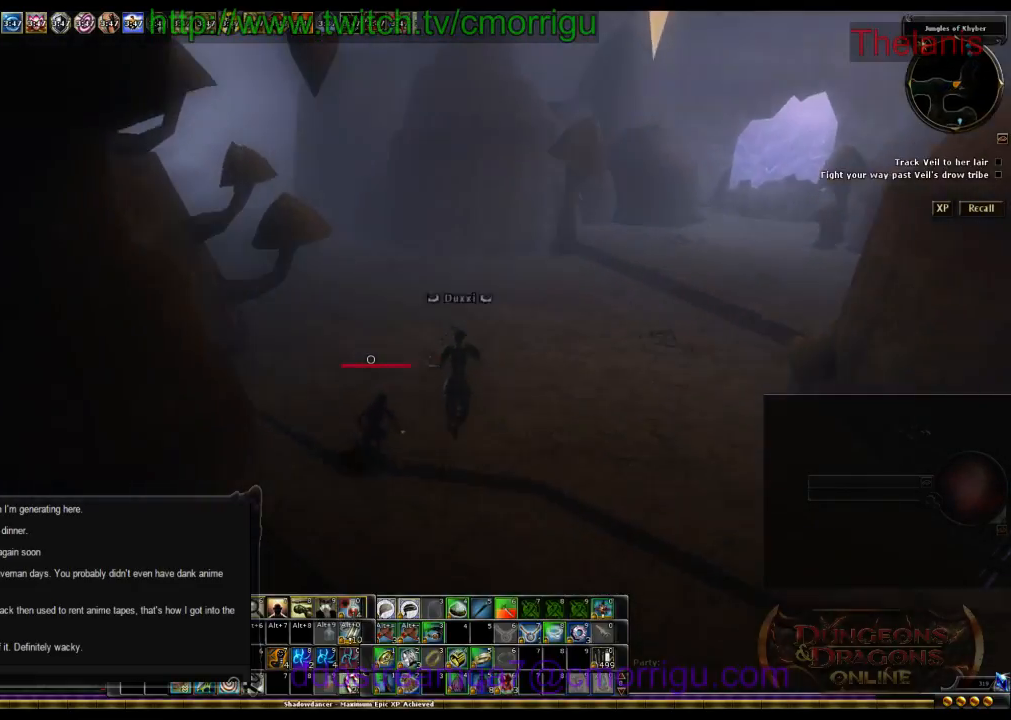
{"keys": ["w"], "events": []}
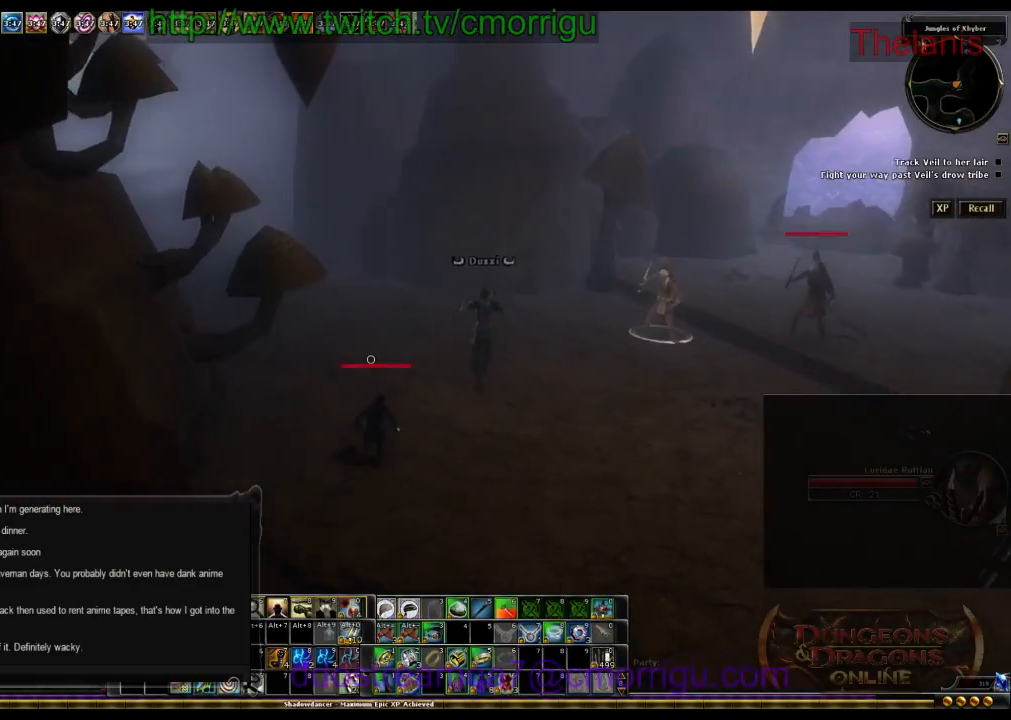
{"keys": ["w"], "events": []}
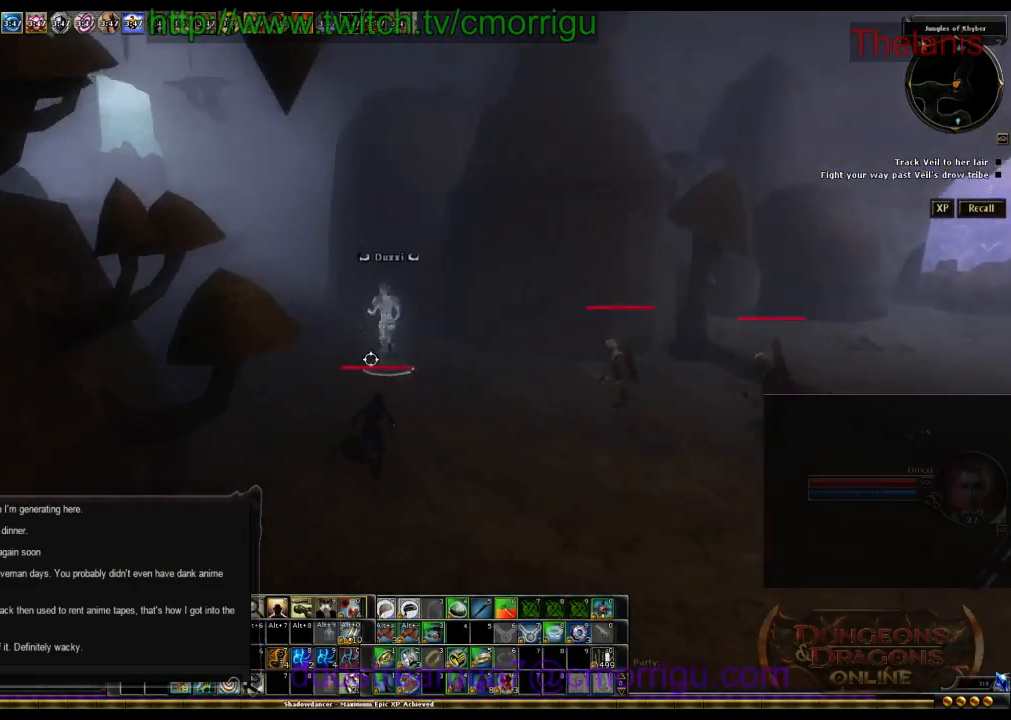
{"keys": ["w"], "events": []}
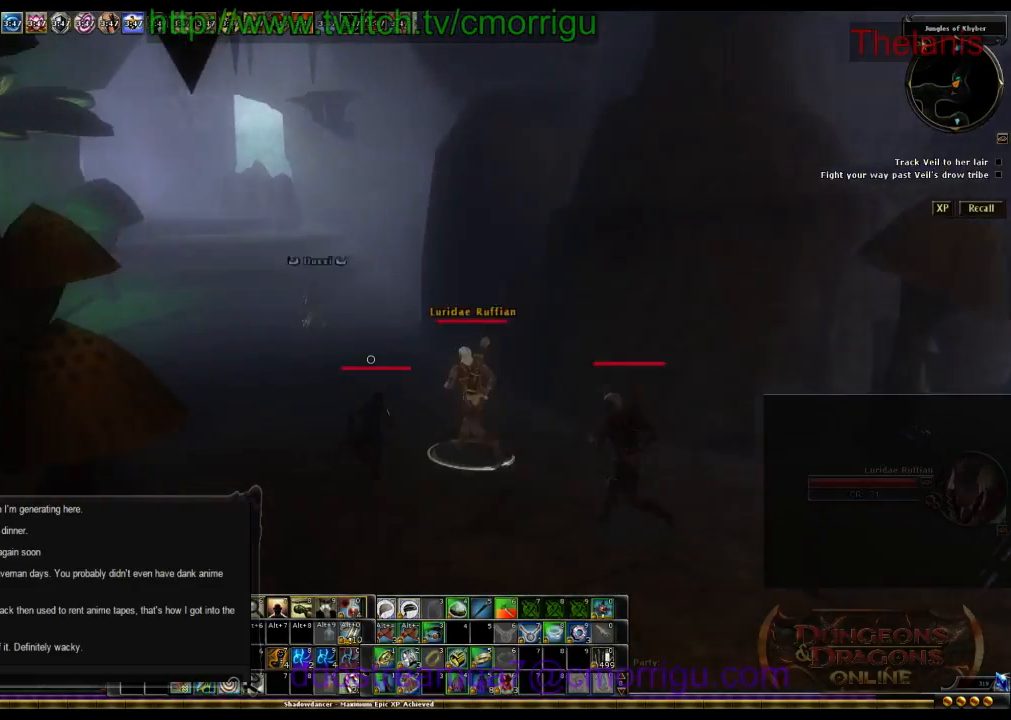
{"keys": ["w"], "events": [[100, "w", "up"], [367, "w", "down"]]}
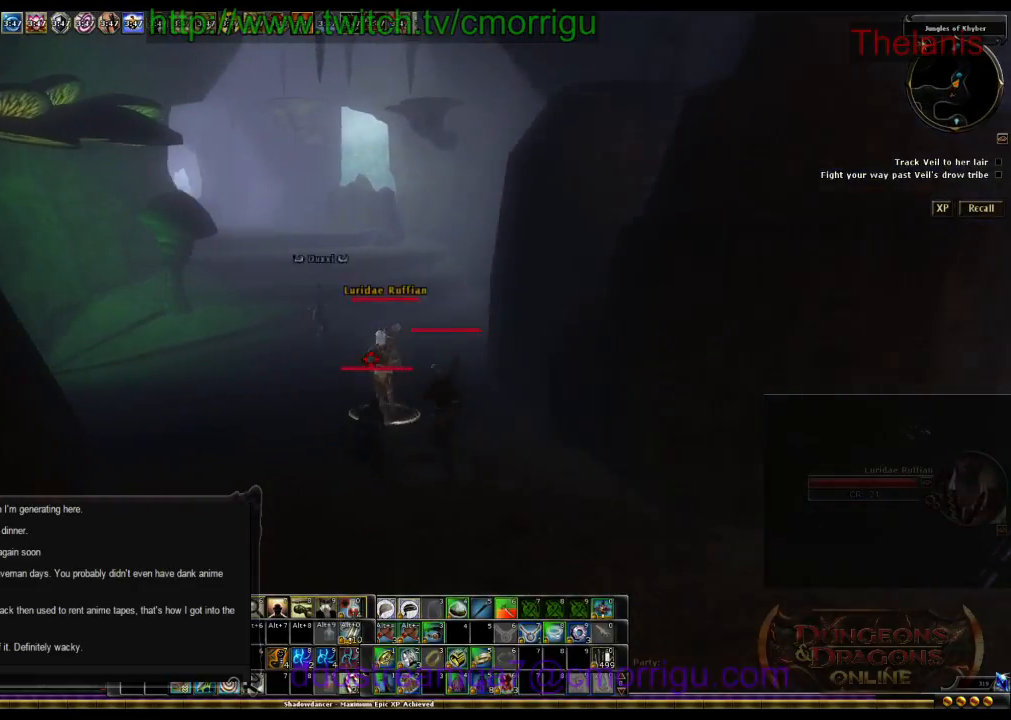
{"keys": ["w"], "events": [[167, "2", "down"], [367, "2", "up"]]}
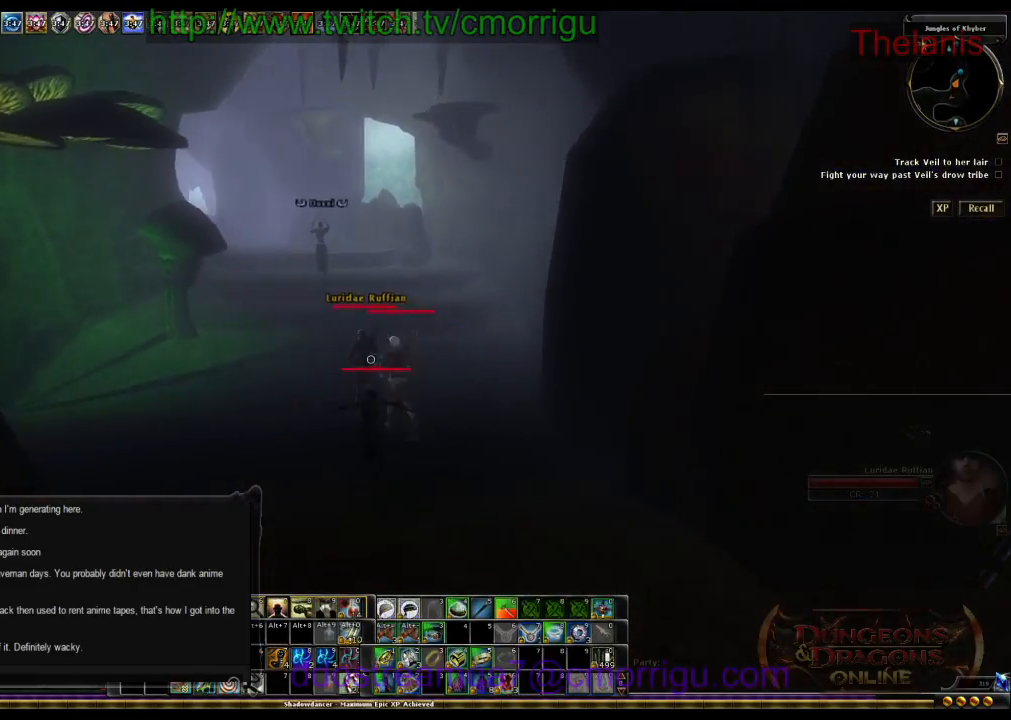
{"keys": ["w"], "events": []}
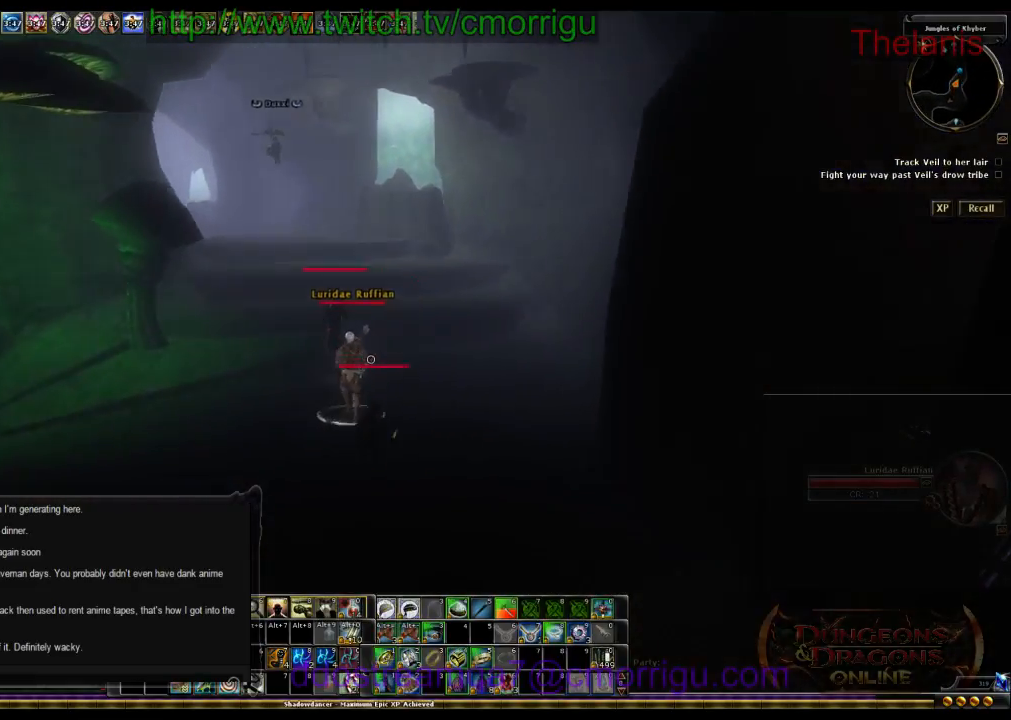
{"keys": ["w"], "events": []}
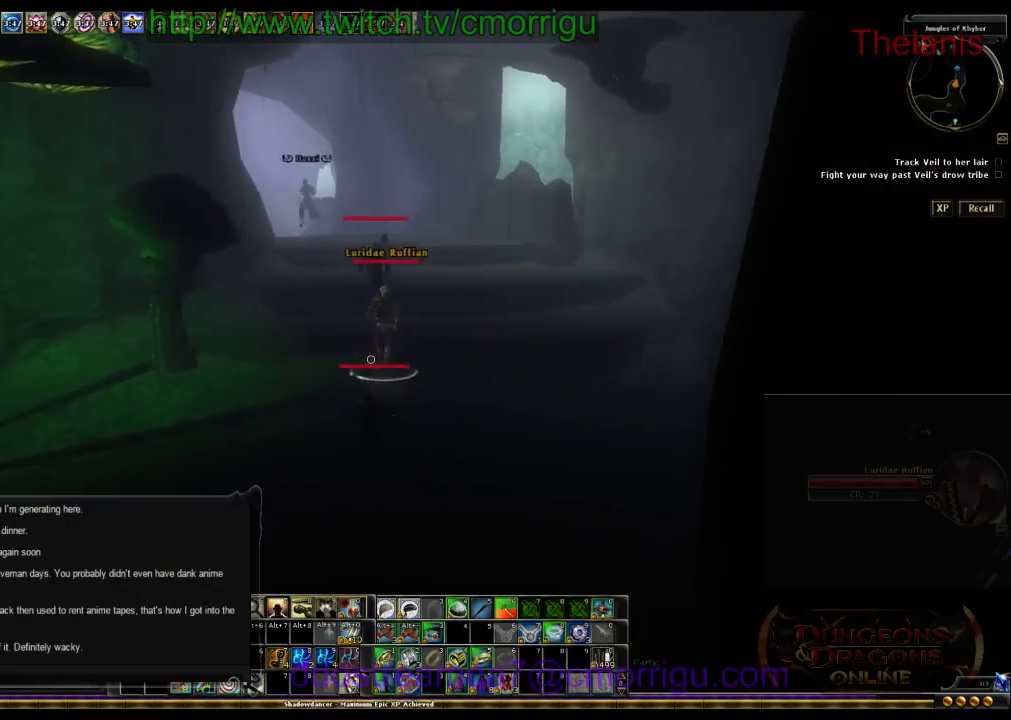
{"keys": ["w"], "events": []}
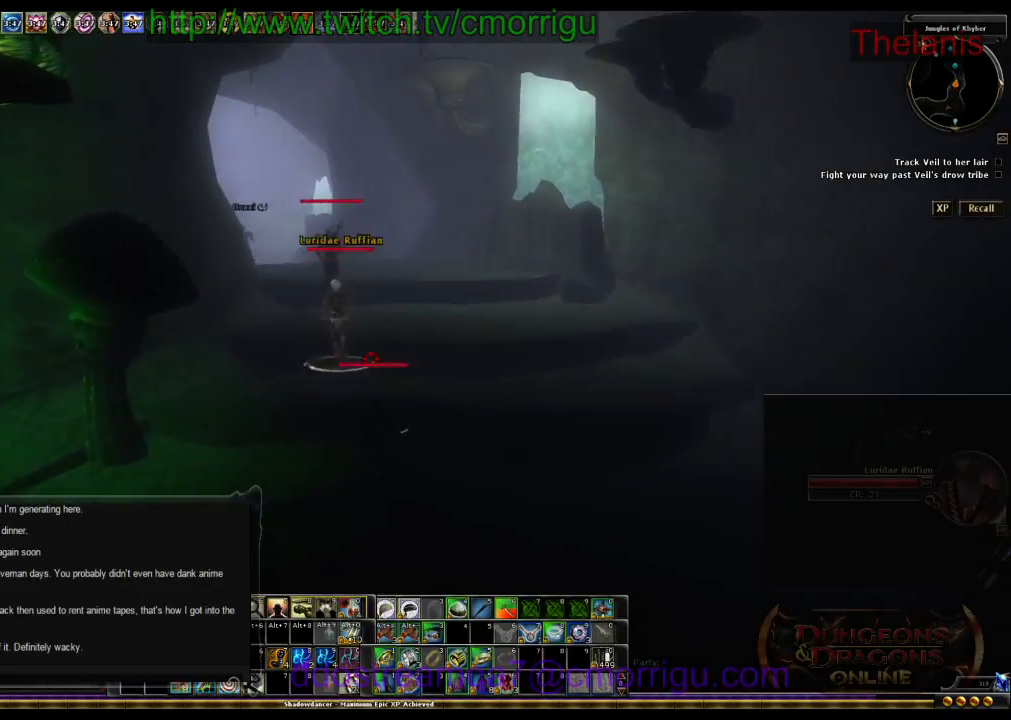
{"keys": ["space", "w"], "events": [[500, "space", "down"]]}
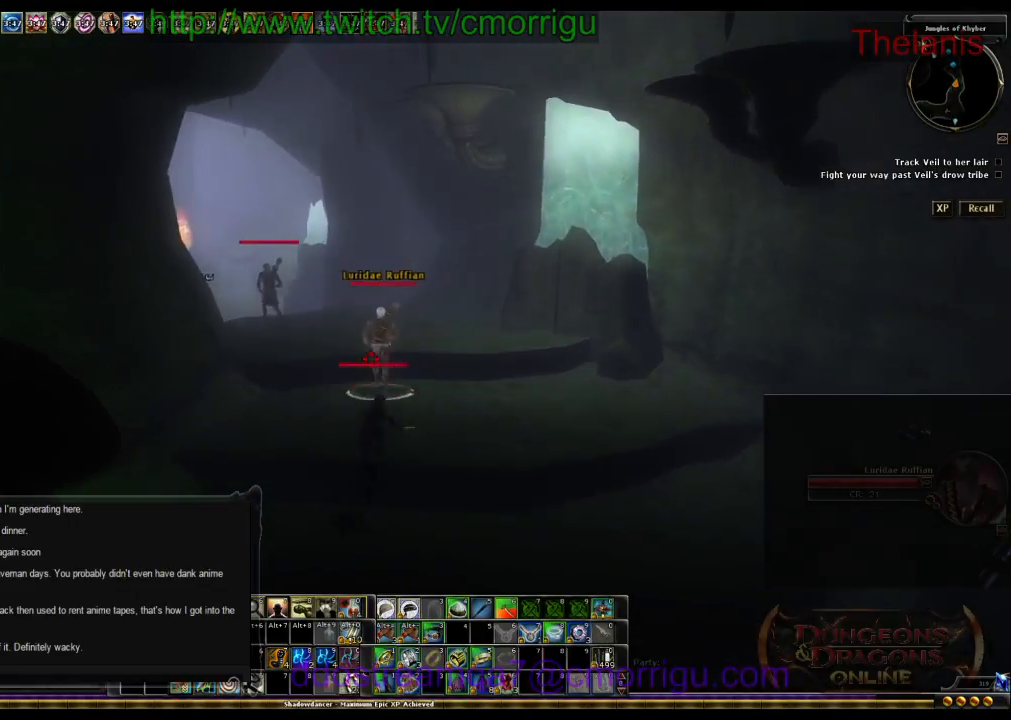
{"keys": ["w"], "events": [[167, "space", "up"]]}
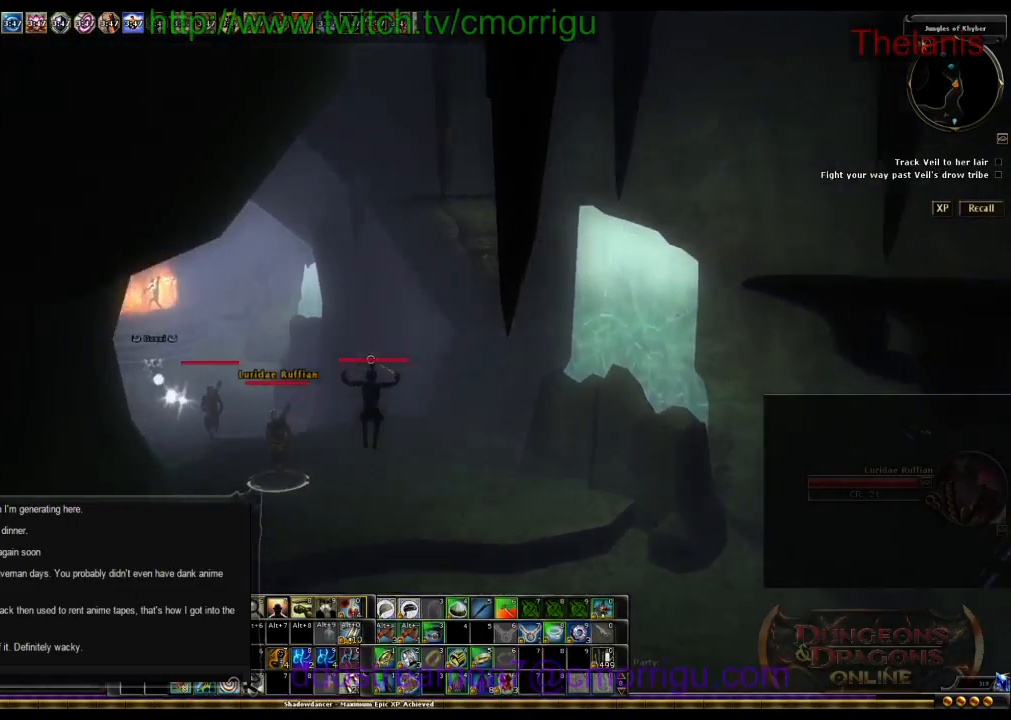
{"keys": ["w"], "events": []}
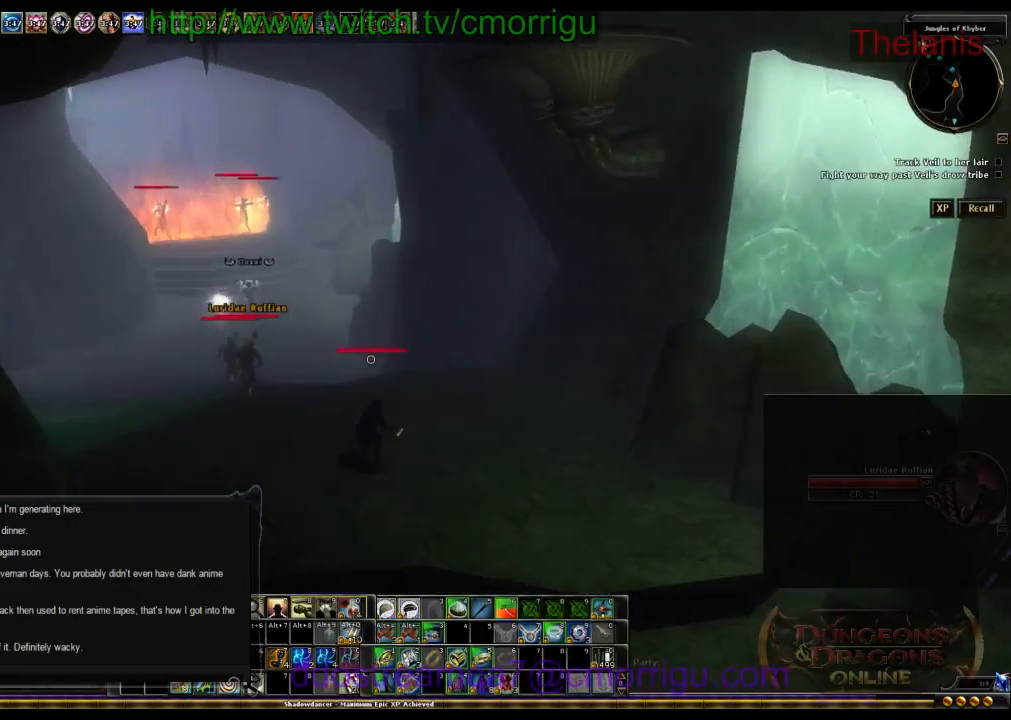
{"keys": ["w"], "events": []}
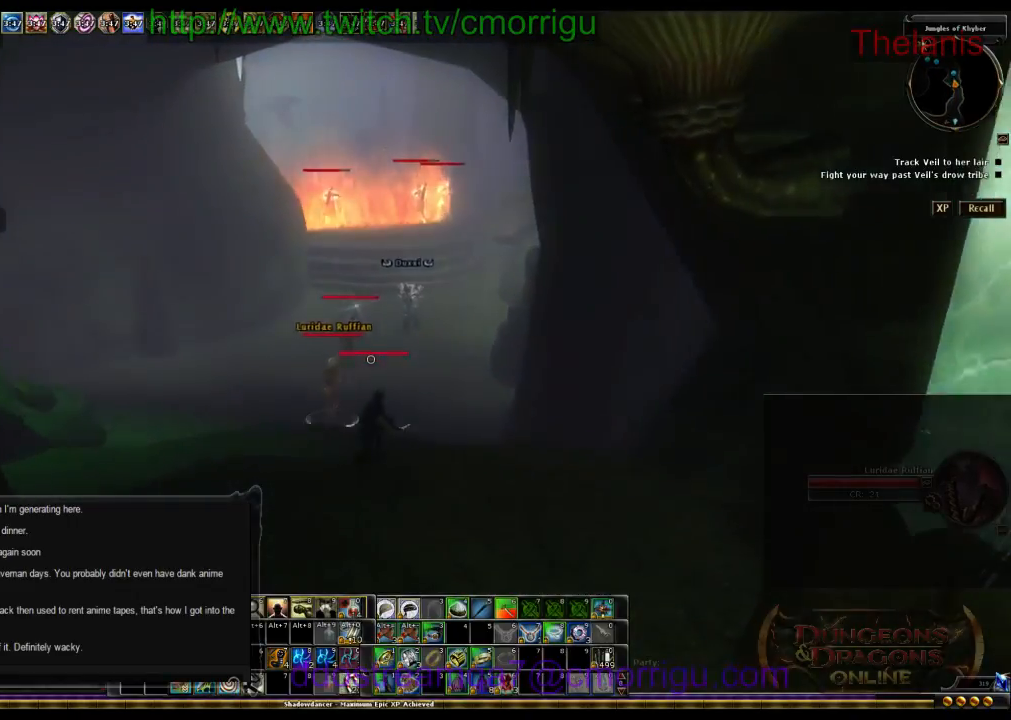
{"keys": ["w"], "events": []}
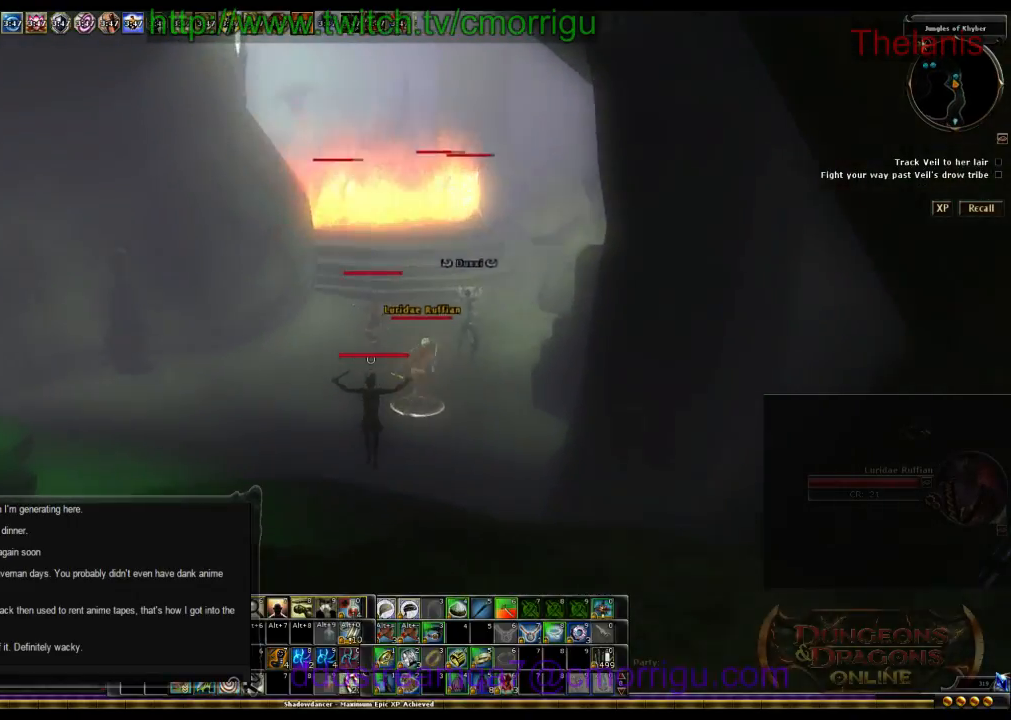
{"keys": ["w"], "events": []}
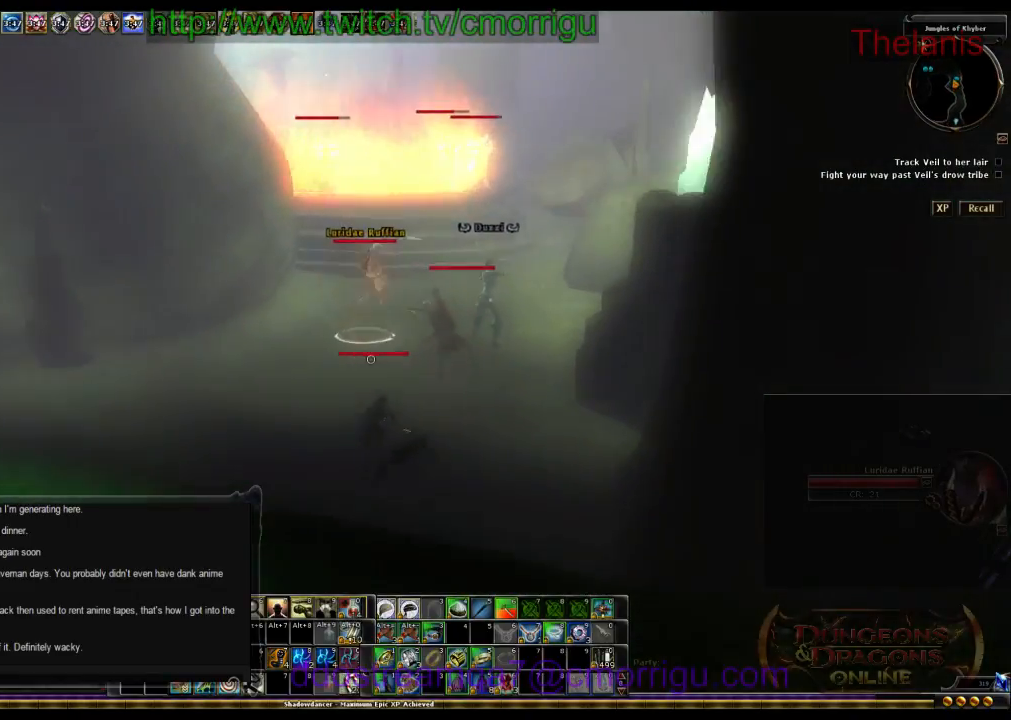
{"keys": [], "events": [[500, "w", "up"]]}
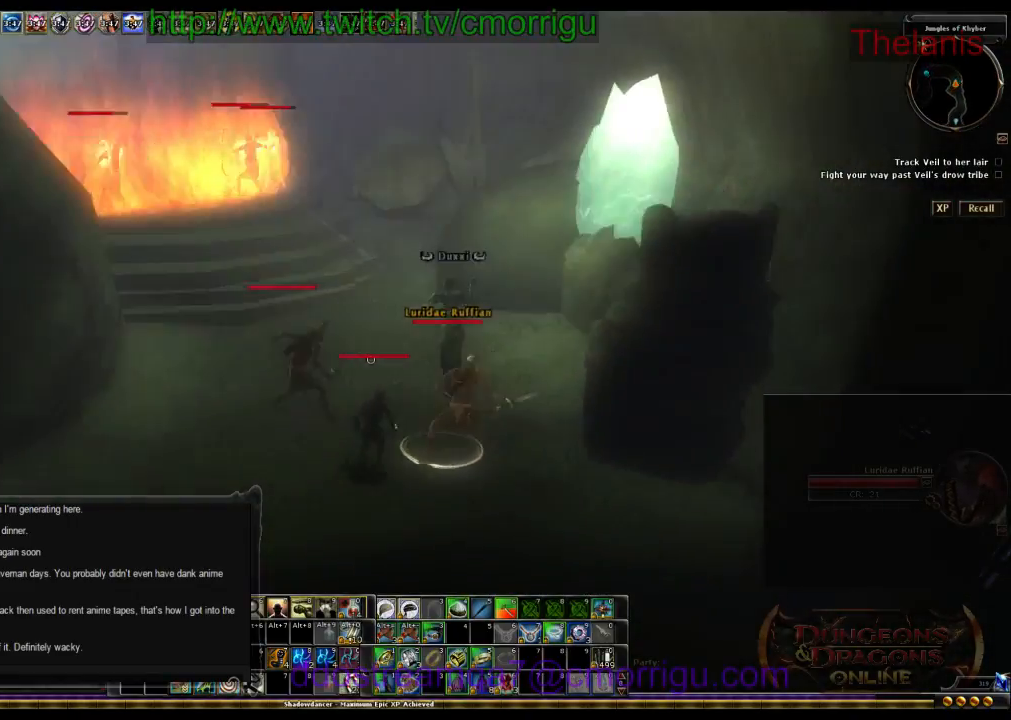
{"keys": ["d"], "events": [[367, "d", "down"]]}